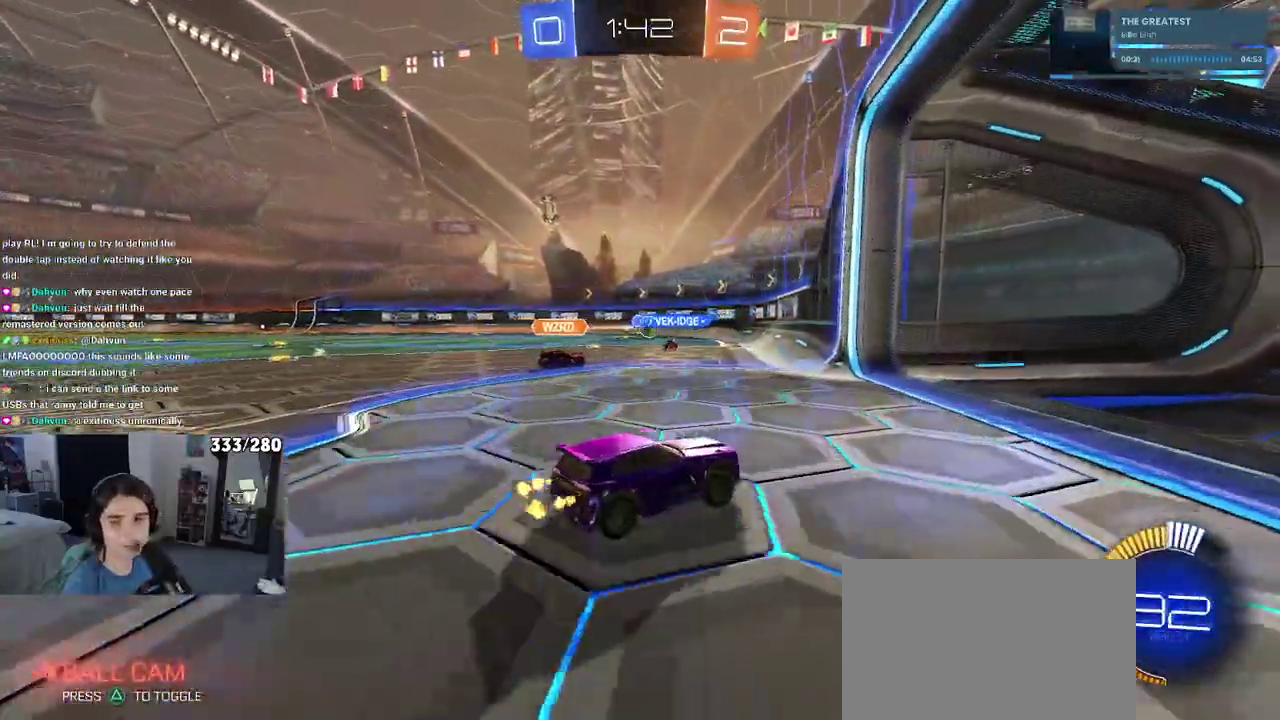
Gameplay with a controller (PlayStation layout); each line is a JSON object with the inputs held at the frame after it. "events" lists button and stick changes between this image and that frame as [ms after this image, input, new state], when the widget could be followed in between. Not read: L1 R1.
{"buttons": ["R2"], "left_stick": "left", "right_stick": "center", "events": [[117, "left_stick", "center"], [167, "SQUARE", "down"], [167, "left_stick", "left"], [483, "SQUARE", "up"]]}
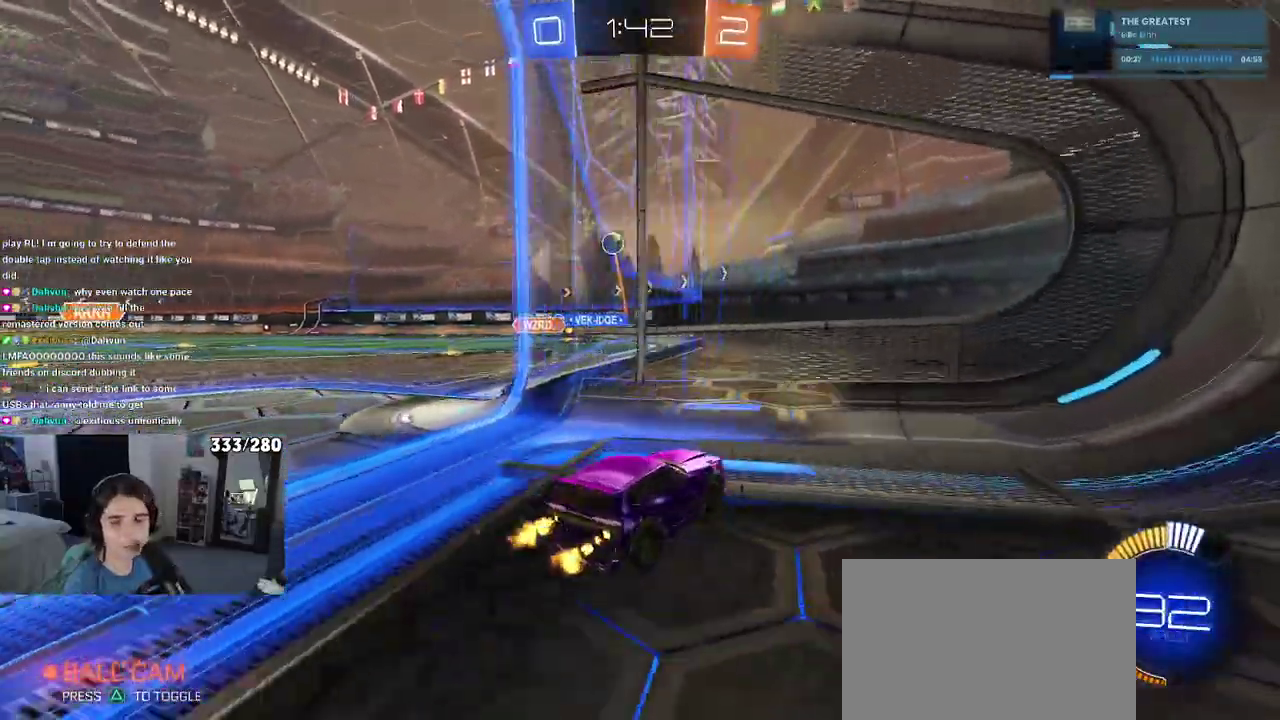
{"buttons": ["L2"], "left_stick": "right", "right_stick": "center", "events": [[217, "left_stick", "center"], [250, "L2", "down"], [250, "R2", "up"], [317, "left_stick", "right"]]}
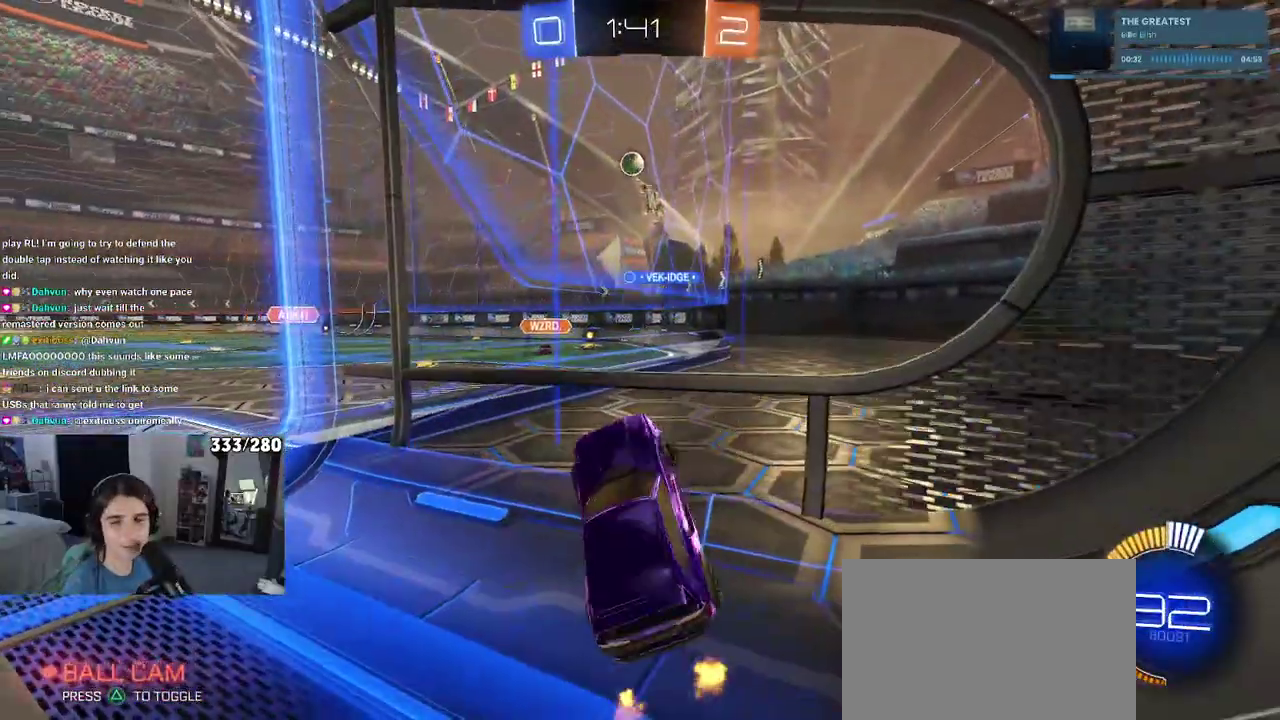
{"buttons": ["R2"], "left_stick": "left", "right_stick": "center", "events": [[183, "R2", "down"], [200, "left_stick", "center"], [233, "L2", "up"], [300, "left_stick", "left"]]}
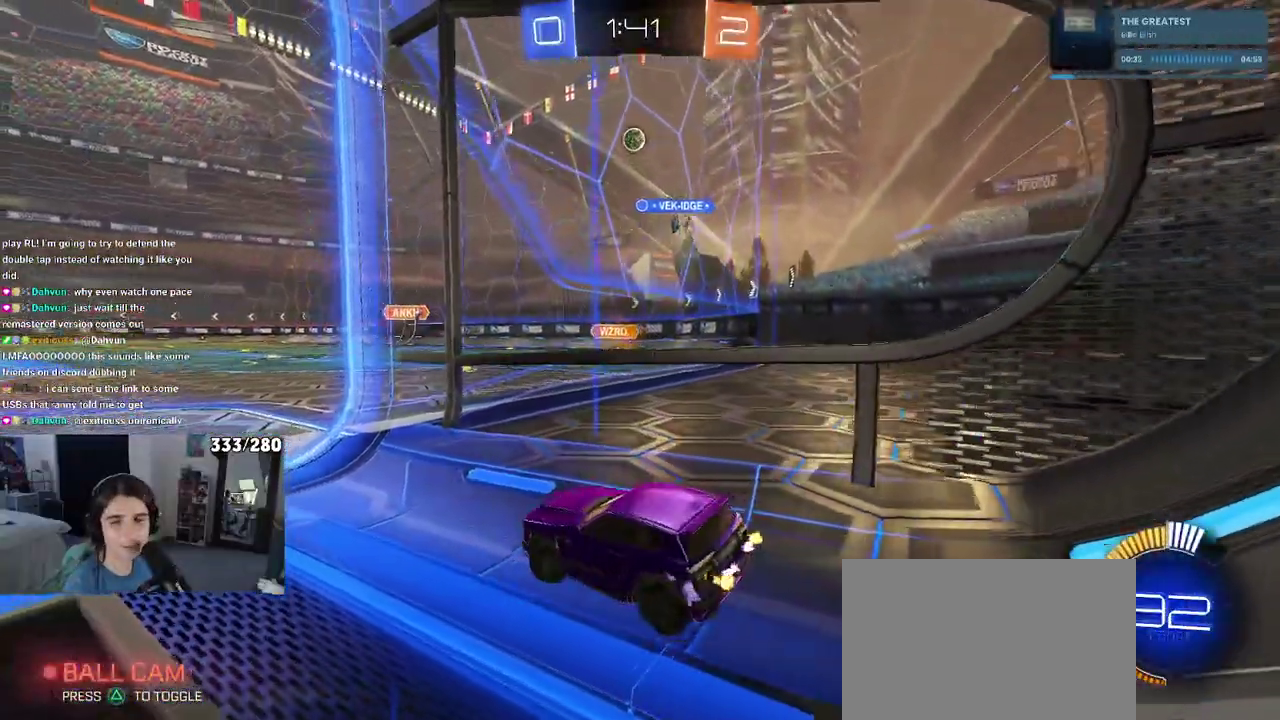
{"buttons": ["L2"], "left_stick": "center", "right_stick": "center", "events": [[283, "left_stick", "center"], [350, "R2", "up"], [450, "L2", "down"]]}
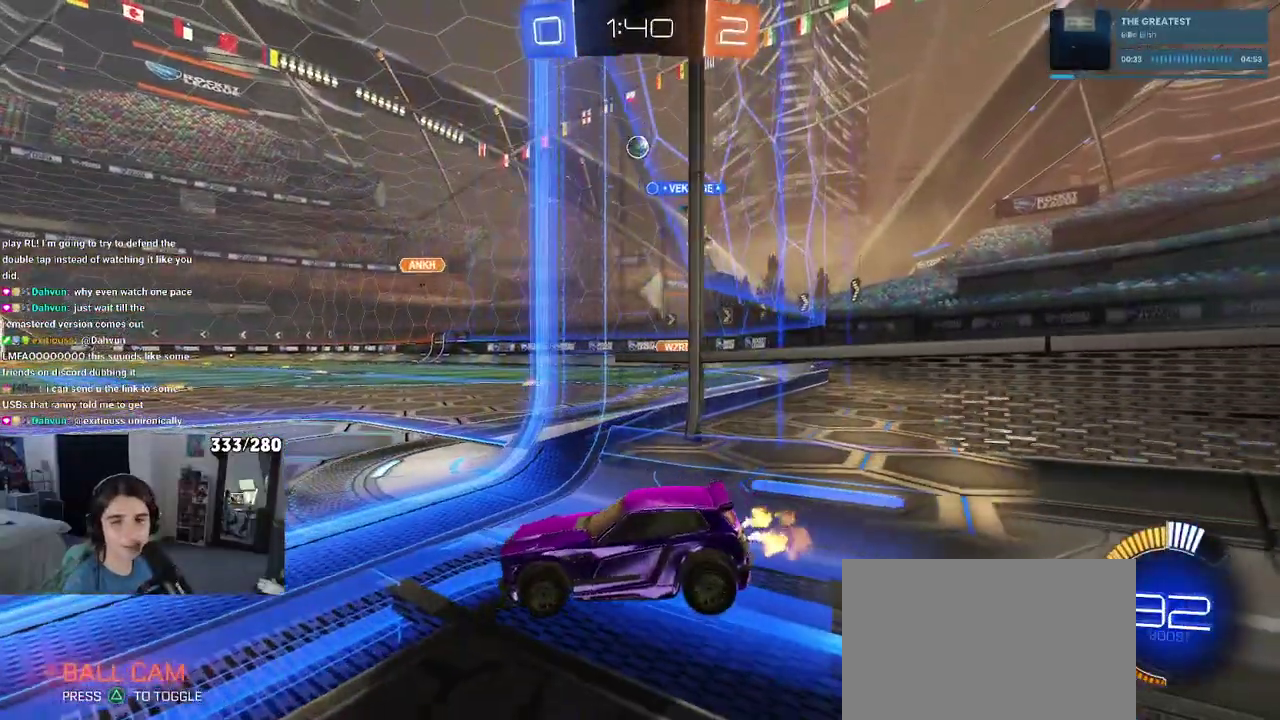
{"buttons": ["R2"], "left_stick": "right", "right_stick": "center", "events": [[83, "L2", "up"], [217, "R2", "down"], [383, "left_stick", "right"]]}
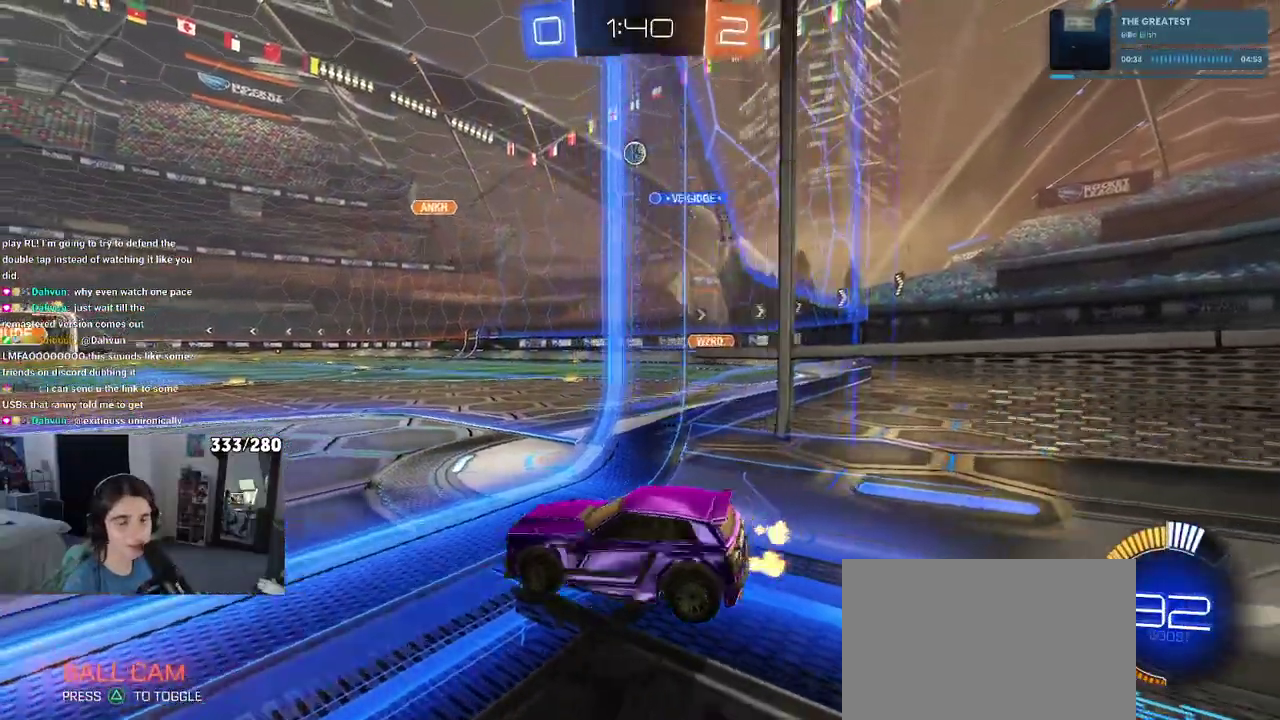
{"buttons": ["R2"], "left_stick": "right", "right_stick": "center", "events": []}